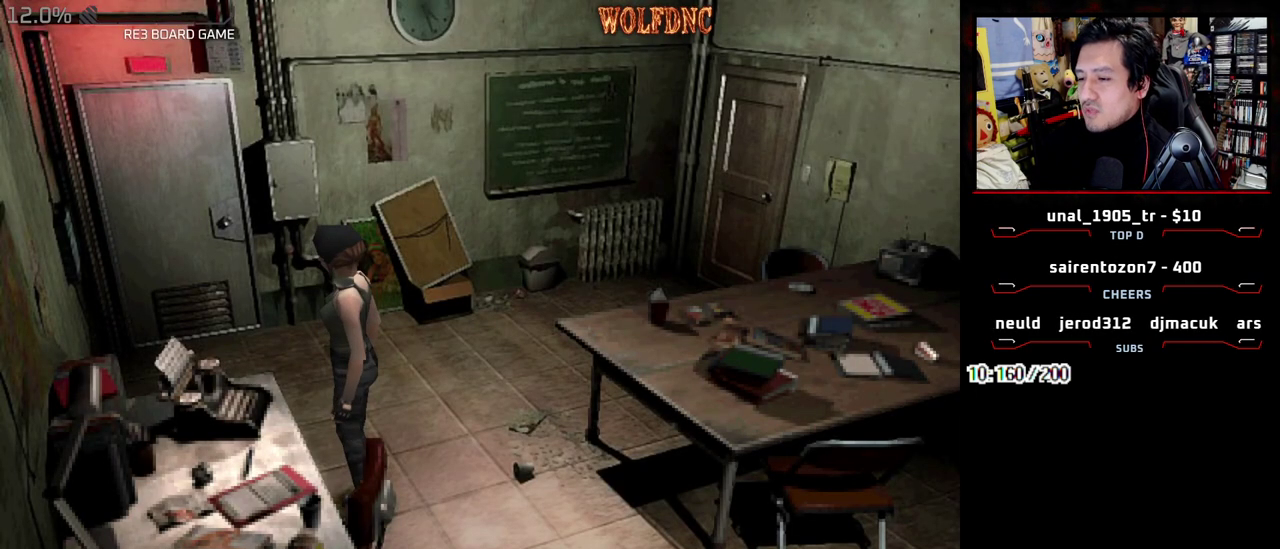
Gameplay with a controller (PlayStation layout); each line is a JSON object with the inputs held at the frame after it. "events" lists button and stick changes between this image and that frame as [ms after this image, input, new state], when the widget could be followed in between. Not read: L3 R3.
{"buttons": ["DPAD_LEFT"], "events": [[67, "CROSS", "down"], [67, "DPAD_LEFT", "down"], [217, "CROSS", "up"], [300, "DPAD_DOWN", "down"], [400, "SQUARE", "down"], [483, "DPAD_DOWN", "up"], [483, "SQUARE", "up"]]}
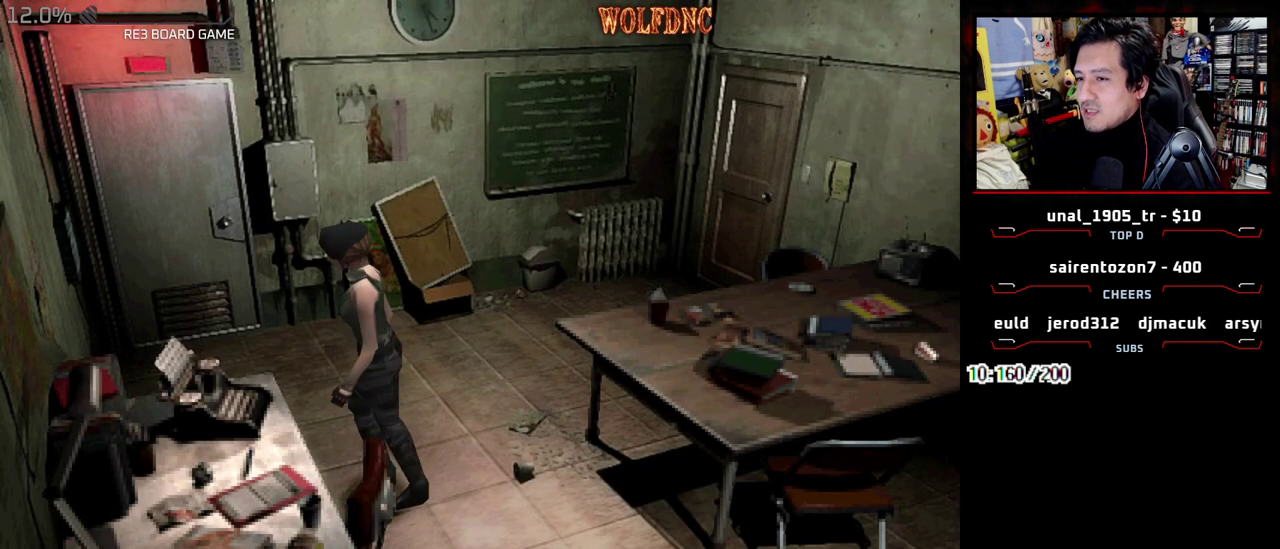
{"buttons": ["SQUARE", "DPAD_UP"], "events": [[133, "DPAD_UP", "down"], [133, "SQUARE", "down"], [267, "DPAD_LEFT", "up"]]}
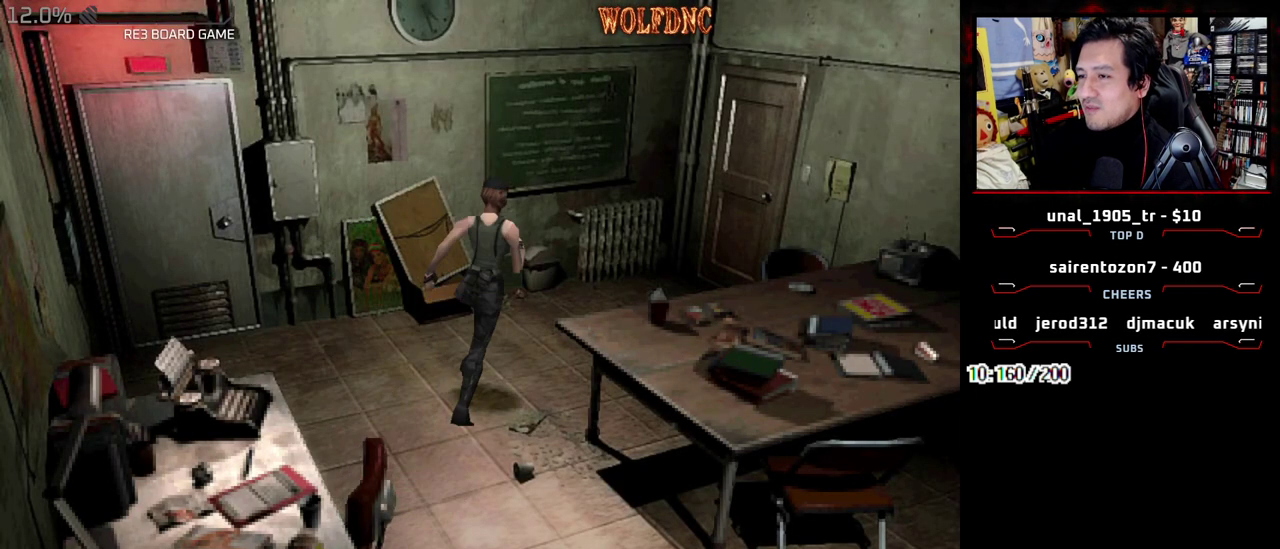
{"buttons": ["CROSS", "SQUARE", "DPAD_UP", "DPAD_RIGHT"], "events": [[150, "DPAD_RIGHT", "down"], [283, "DPAD_RIGHT", "up"], [433, "CROSS", "down"], [483, "DPAD_RIGHT", "down"]]}
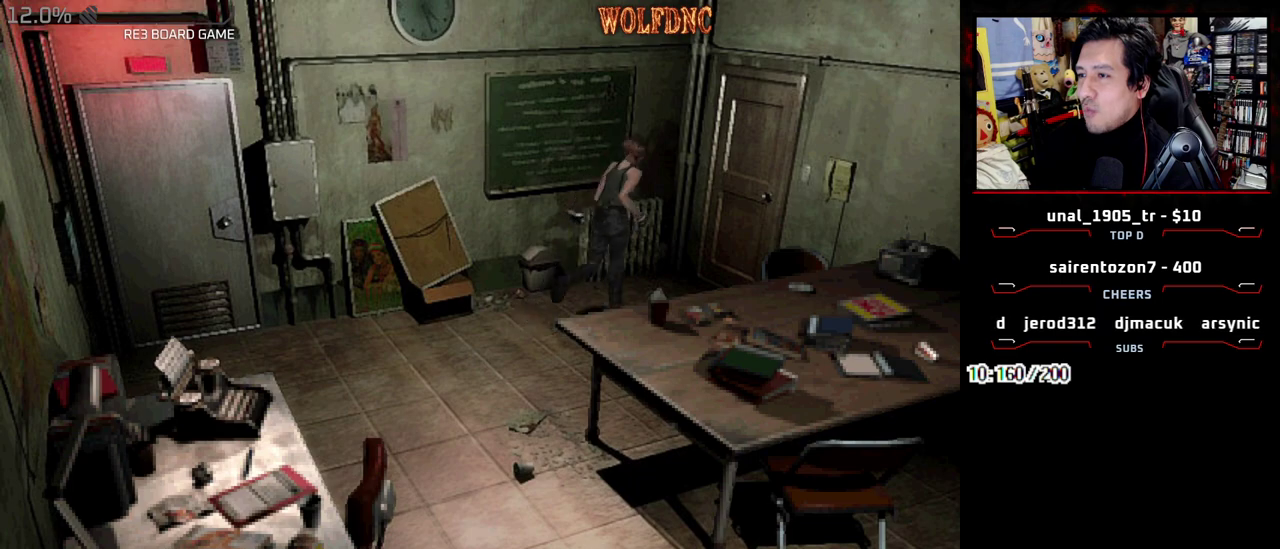
{"buttons": [], "events": [[67, "DPAD_RIGHT", "up"], [250, "DPAD_RIGHT", "down"], [400, "DPAD_RIGHT", "up"], [450, "DPAD_UP", "up"], [500, "CROSS", "up"], [500, "SQUARE", "up"]]}
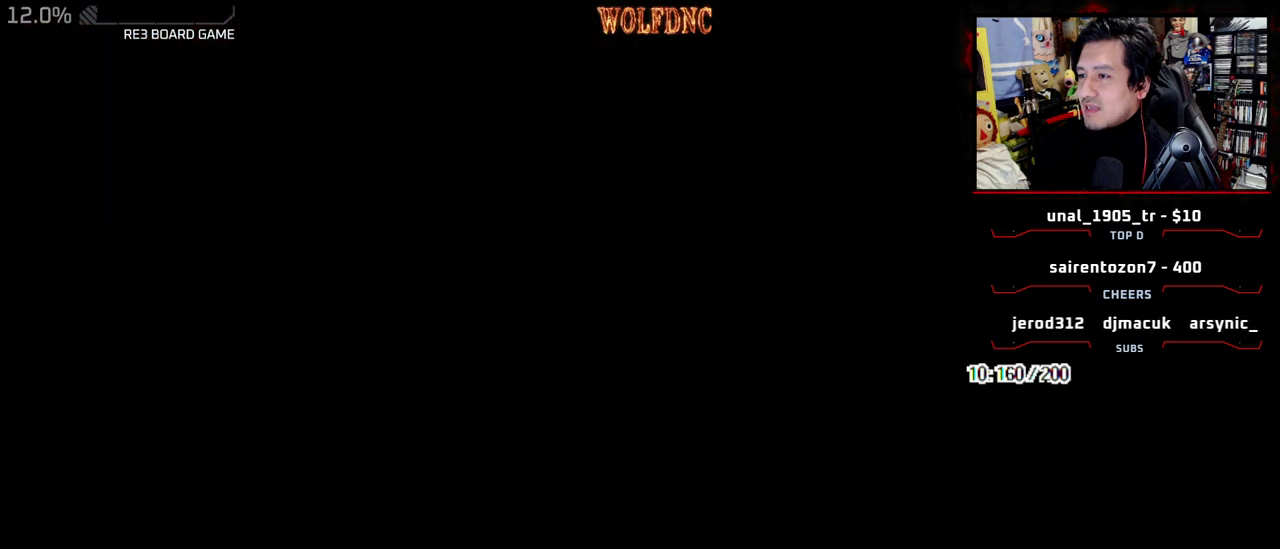
{"buttons": [], "events": [[267, "SELECT", "down"], [317, "SELECT", "up"]]}
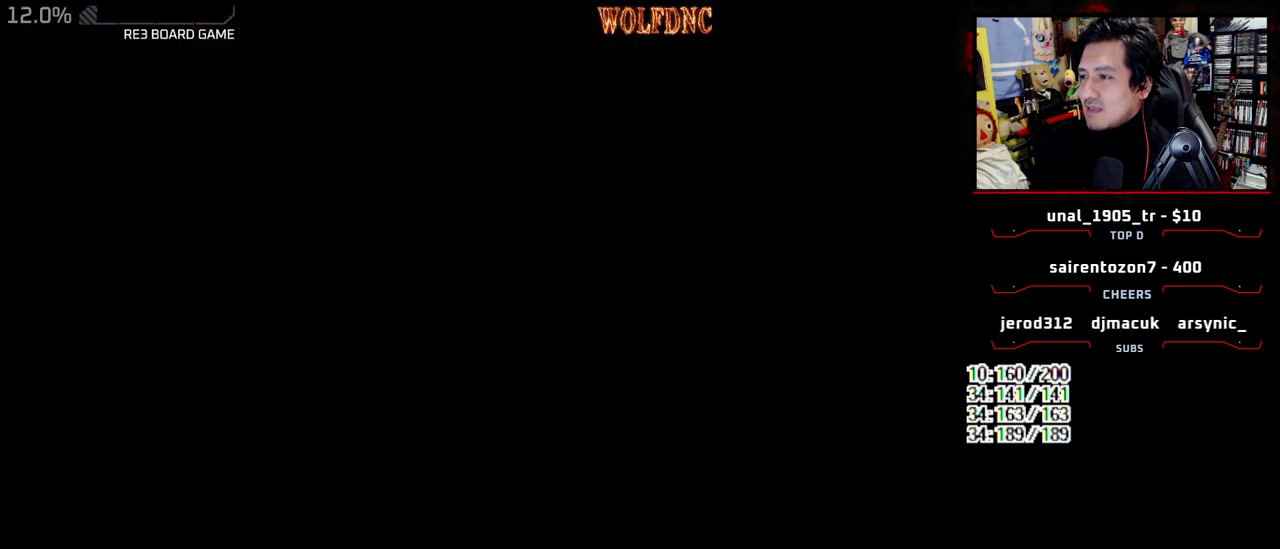
{"buttons": ["SQUARE", "DPAD_UP"], "events": [[333, "DPAD_UP", "down"], [383, "SQUARE", "down"]]}
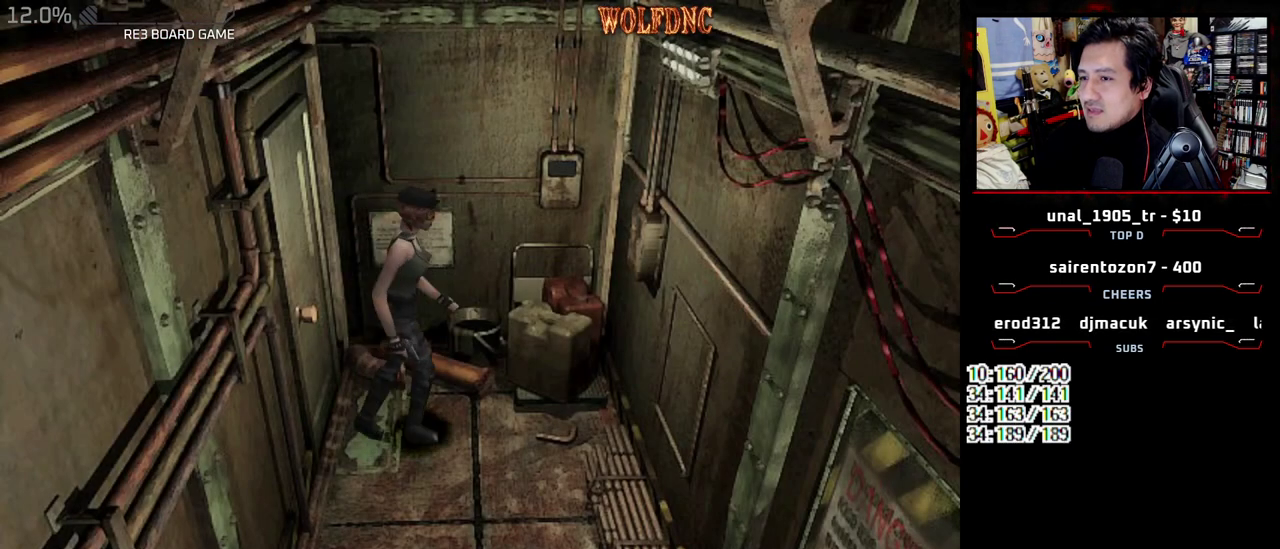
{"buttons": ["SQUARE", "DPAD_UP", "DPAD_RIGHT"], "events": [[67, "DPAD_RIGHT", "down"]]}
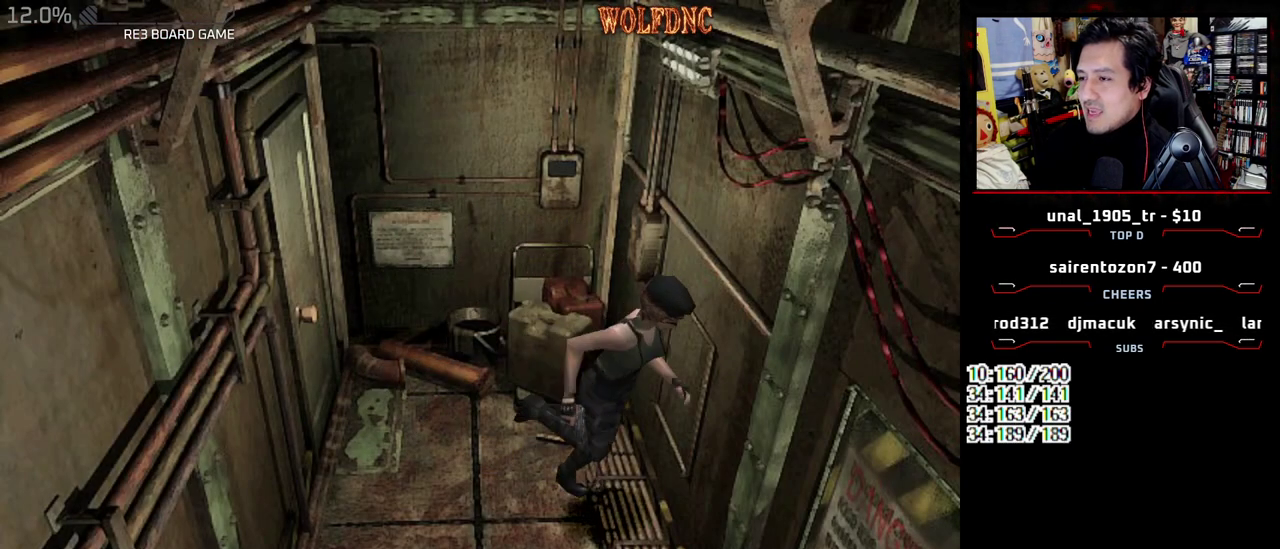
{"buttons": ["SQUARE", "DPAD_UP"], "events": [[183, "DPAD_RIGHT", "up"]]}
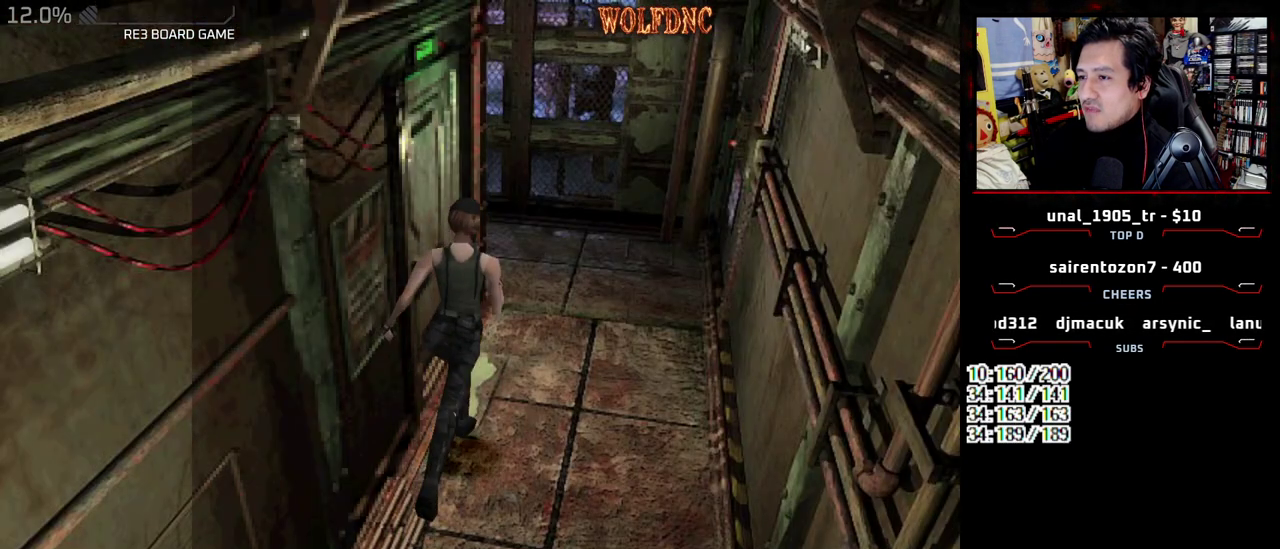
{"buttons": ["SQUARE", "DPAD_UP", "DPAD_LEFT"], "events": [[383, "DPAD_LEFT", "down"]]}
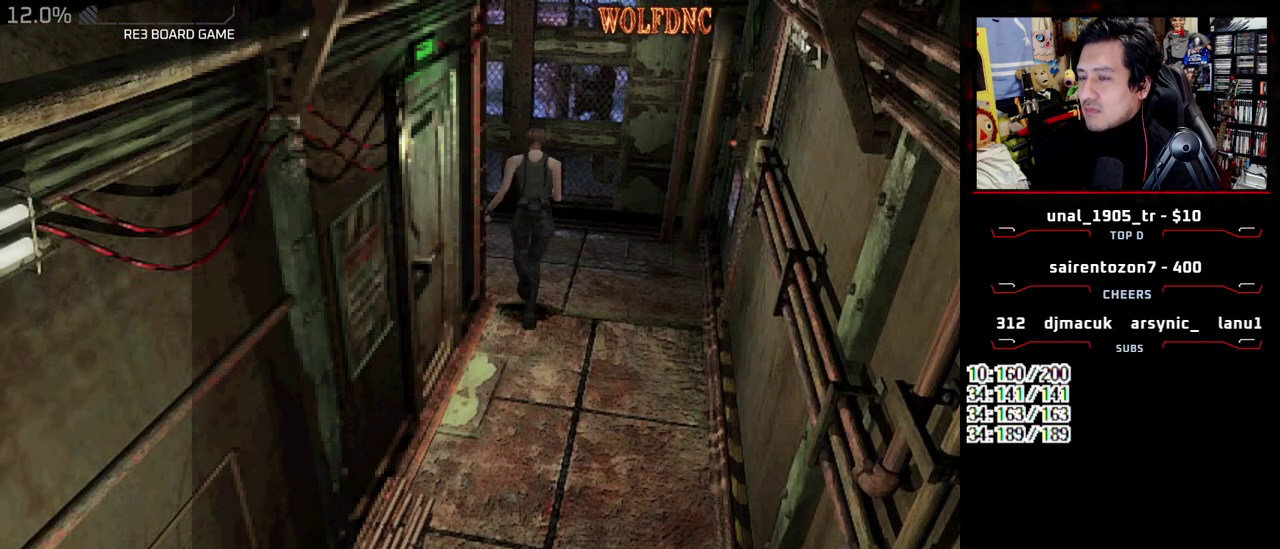
{"buttons": ["SQUARE", "DPAD_UP"], "events": [[450, "DPAD_LEFT", "up"]]}
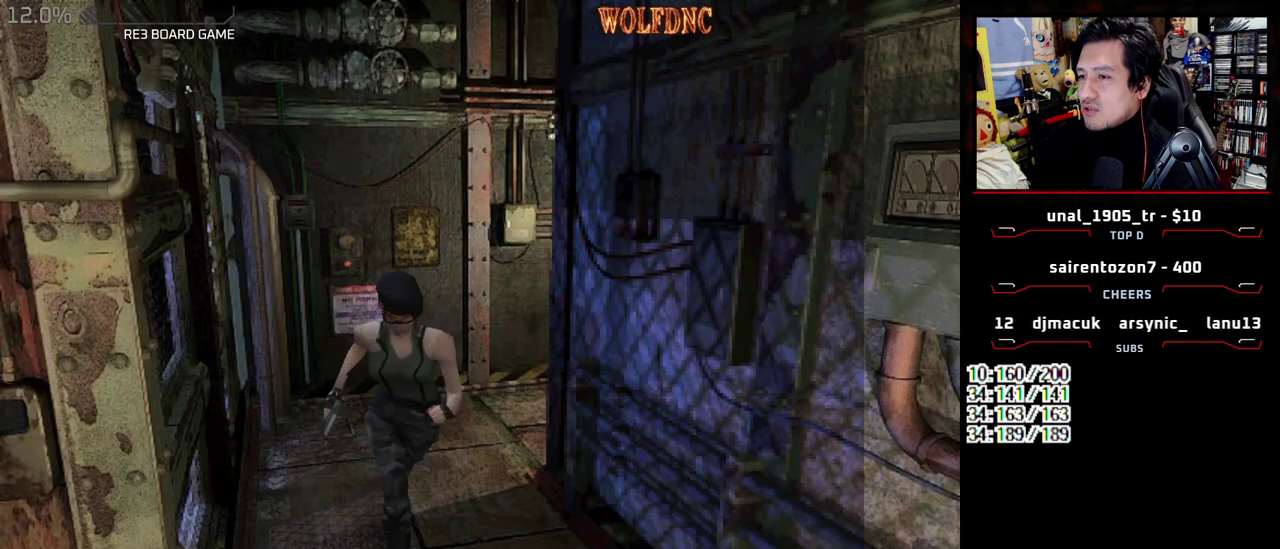
{"buttons": ["SQUARE", "DPAD_UP"], "events": []}
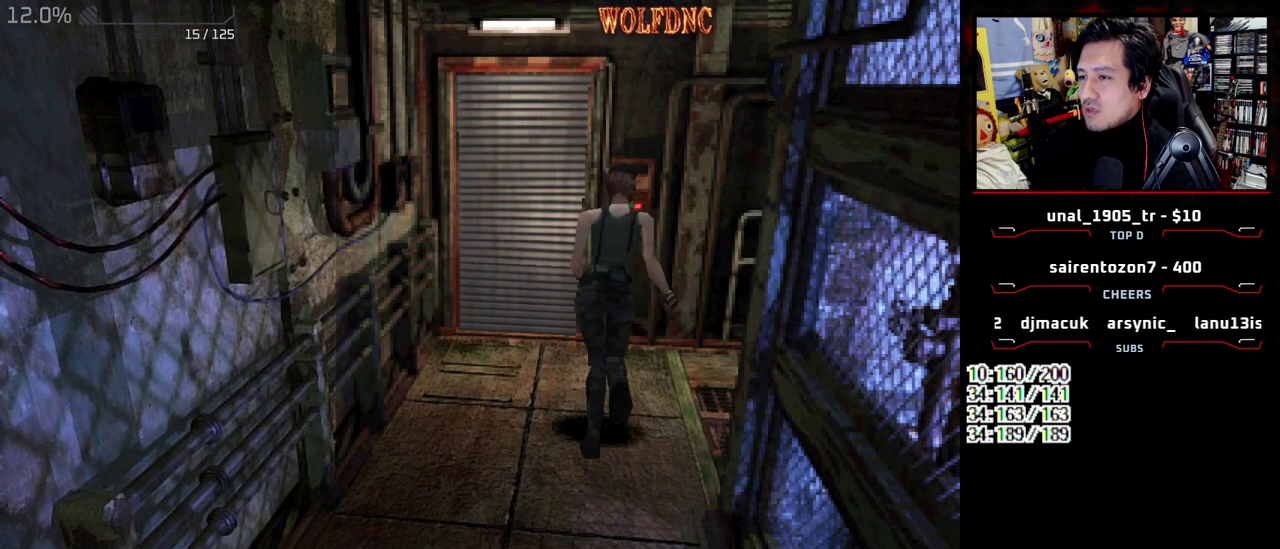
{"buttons": ["CIRCLE"], "events": [[200, "DPAD_LEFT", "down"], [283, "DPAD_LEFT", "up"], [333, "CIRCLE", "down"], [433, "CIRCLE", "up"], [433, "DPAD_UP", "up"], [483, "CIRCLE", "down"], [483, "SQUARE", "up"]]}
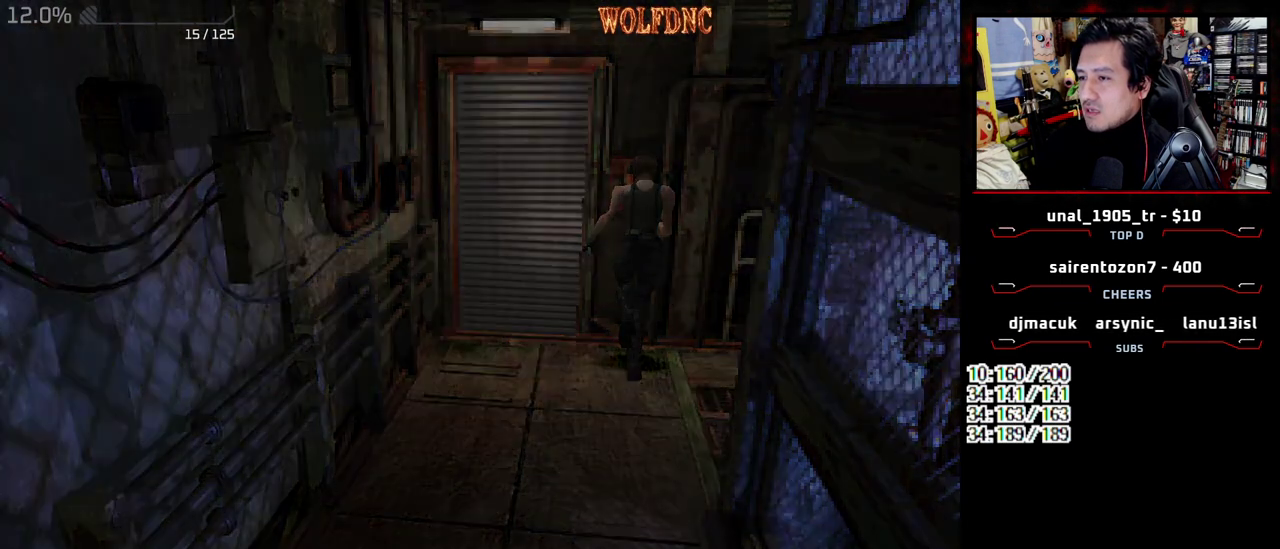
{"buttons": ["DPAD_DOWN"], "events": [[67, "CIRCLE", "up"], [400, "DPAD_DOWN", "down"]]}
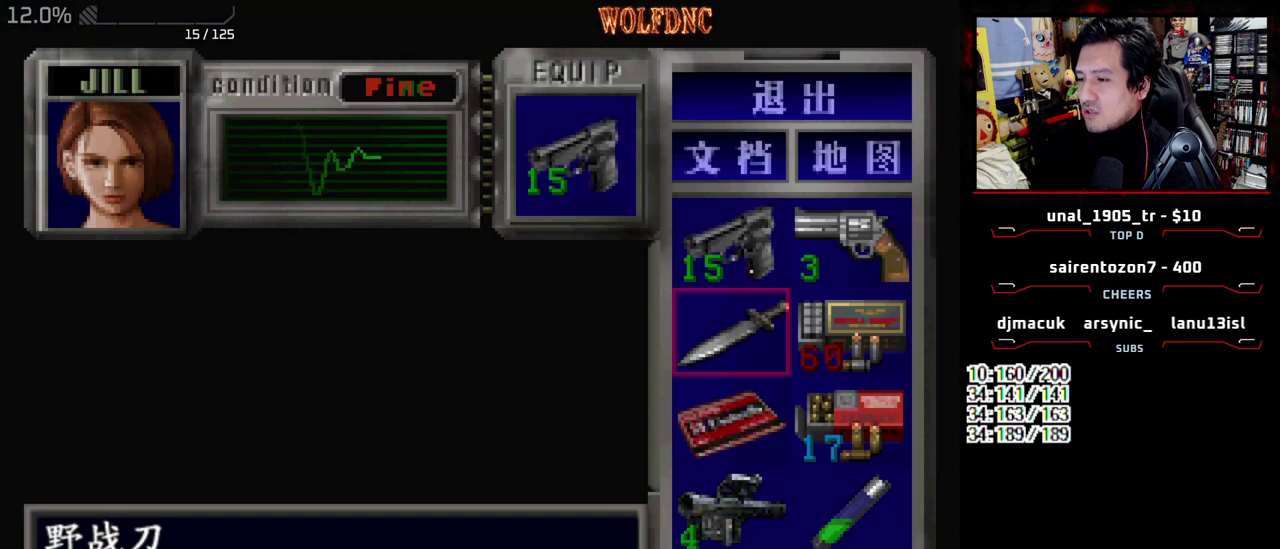
{"buttons": [], "events": [[83, "DPAD_DOWN", "up"], [133, "DPAD_DOWN", "down"], [233, "DPAD_DOWN", "up"], [417, "DPAD_UP", "down"], [500, "DPAD_UP", "up"]]}
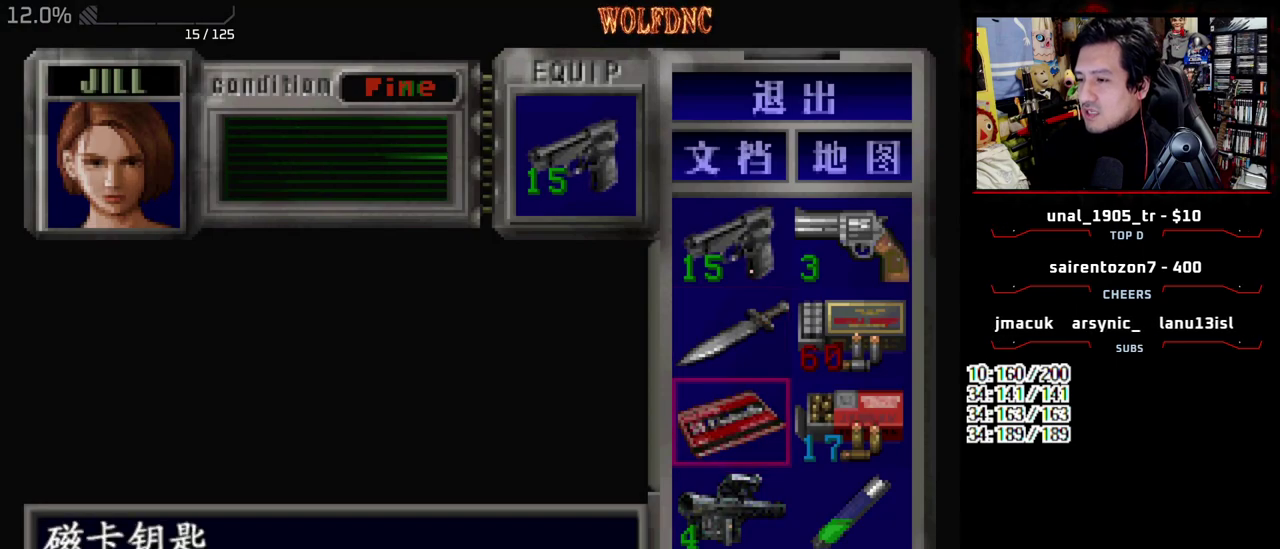
{"buttons": ["CROSS"], "events": [[100, "CROSS", "down"], [233, "CROSS", "up"], [283, "CROSS", "down"], [383, "CROSS", "up"], [433, "CROSS", "down"]]}
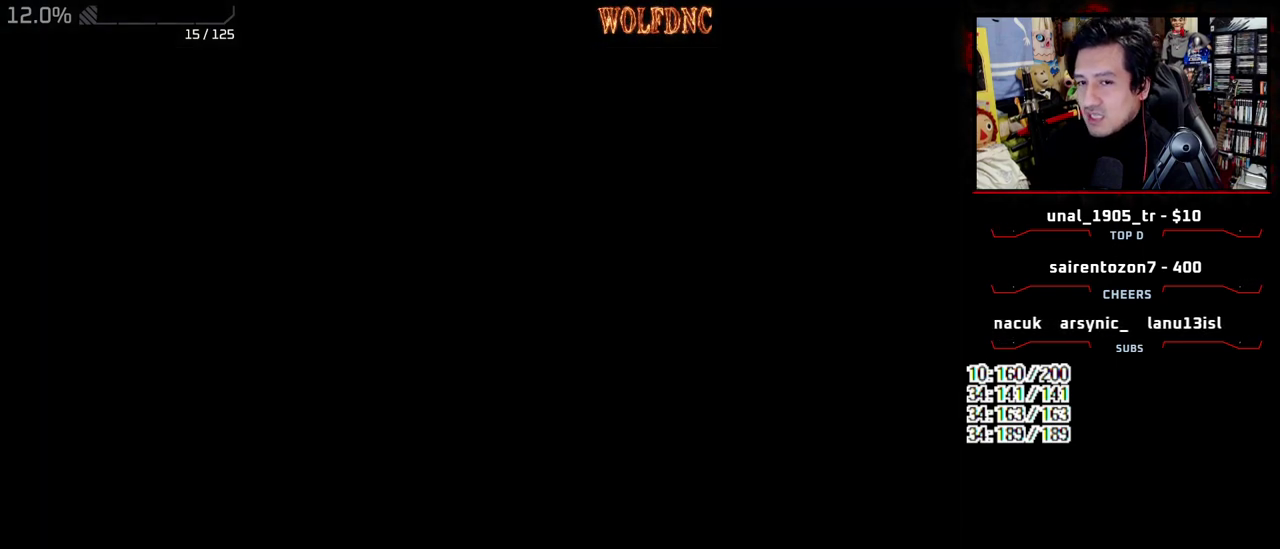
{"buttons": ["CROSS"], "events": [[17, "CROSS", "up"], [67, "CROSS", "down"]]}
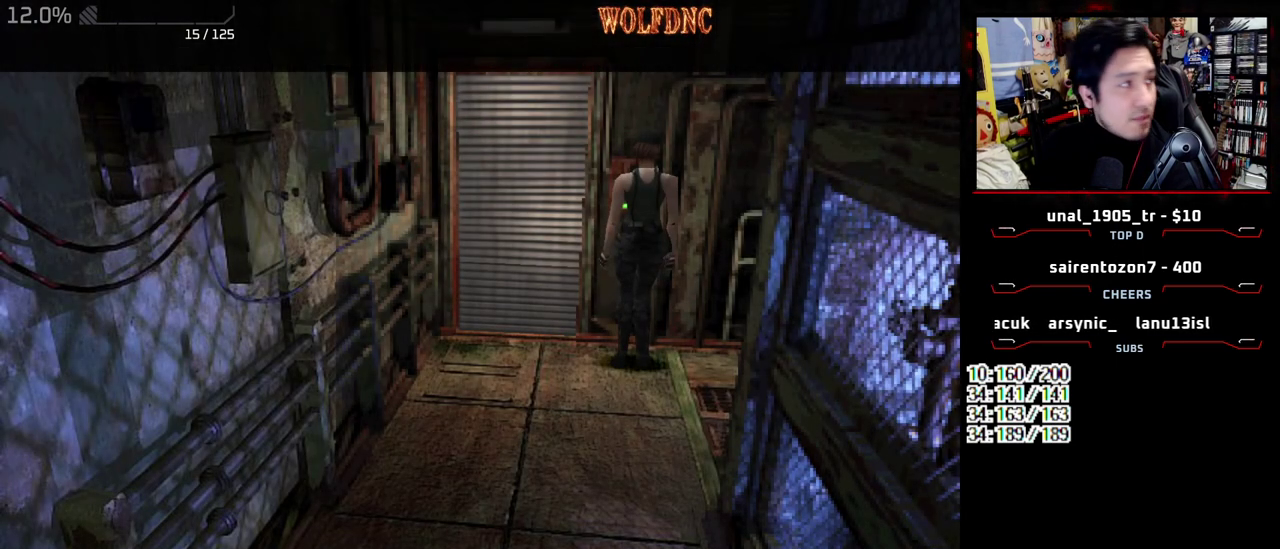
{"buttons": ["CROSS"], "events": [[417, "CROSS", "up"], [467, "CROSS", "down"]]}
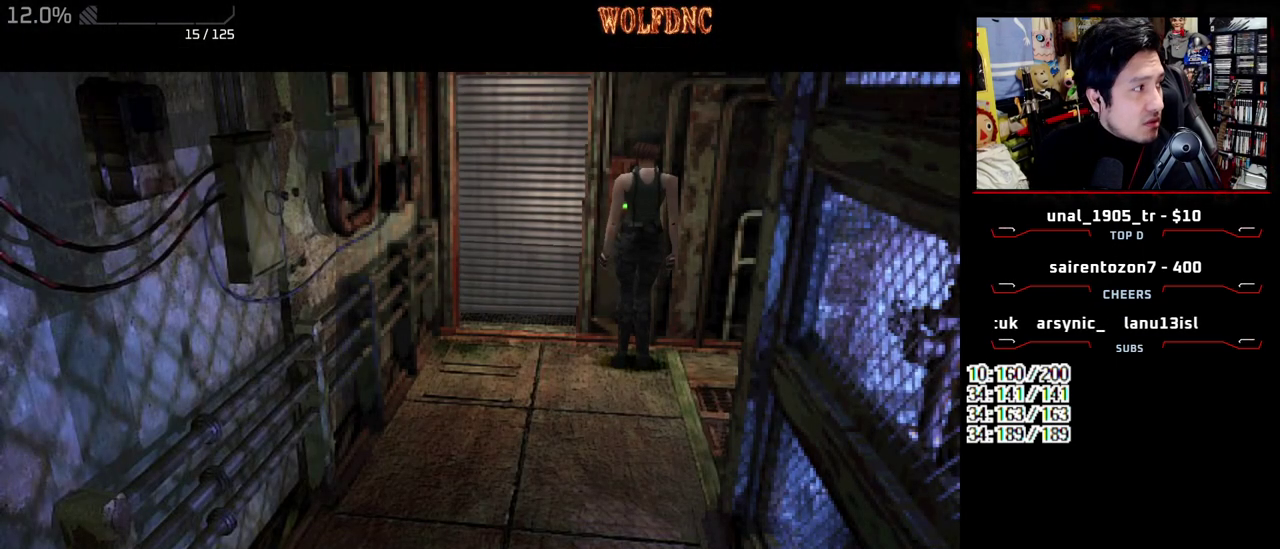
{"buttons": ["CROSS"], "events": []}